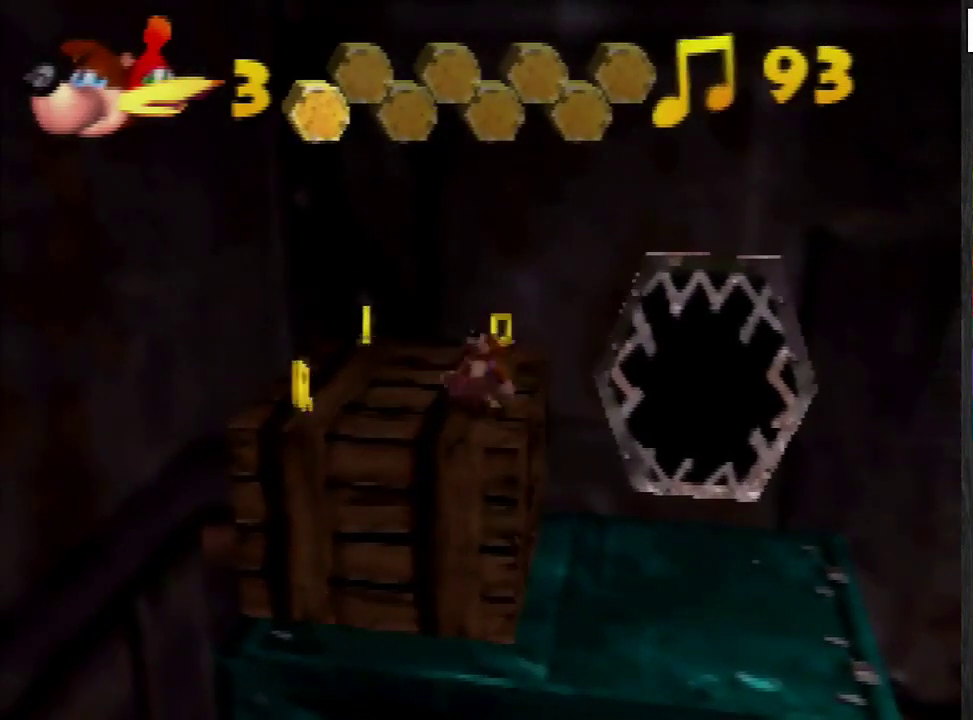
Gameplay with a controller (Nintendo layout); each line is a JSON object with the inputs held at the frame after it. "events" lists button and stick changes between this image and that frame as [ms after this image, input, new state], when the widget could be followed in between. Not read: L3 R3.
{"buttons": [], "left_stick": "left", "events": [[334, "left_stick", "up-left"], [467, "left_stick", "left"]]}
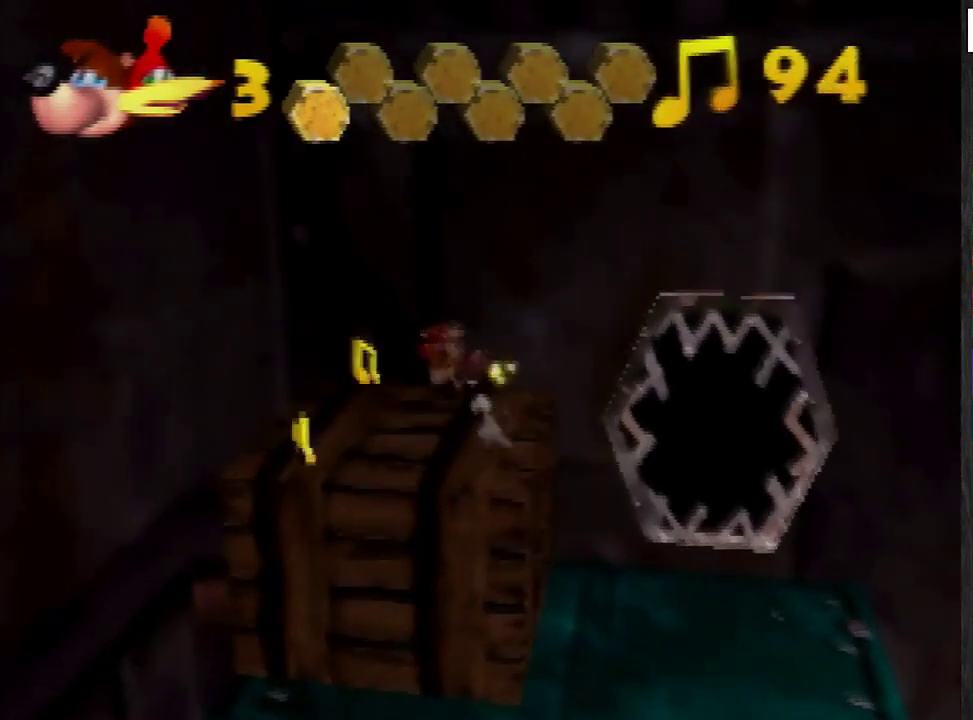
{"buttons": [], "left_stick": "down", "events": [[33, "left_stick", "down-left"], [166, "left_stick", "down"]]}
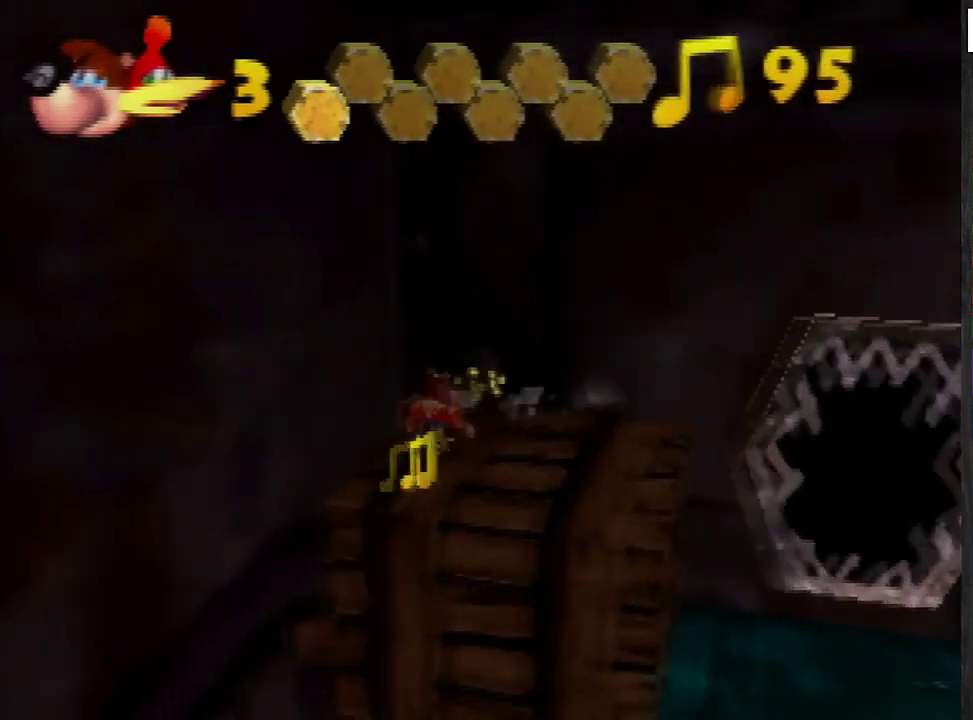
{"buttons": [], "left_stick": "down-left", "events": [[167, "A", "down"], [267, "A", "up"], [467, "left_stick", "down-left"]]}
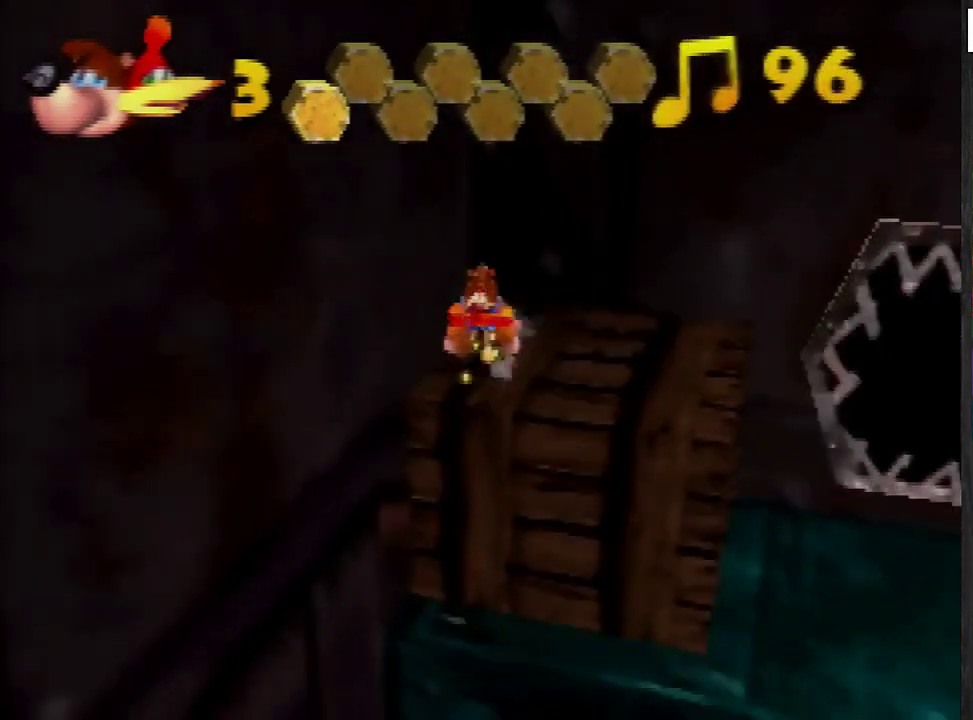
{"buttons": [], "left_stick": "down-left", "events": []}
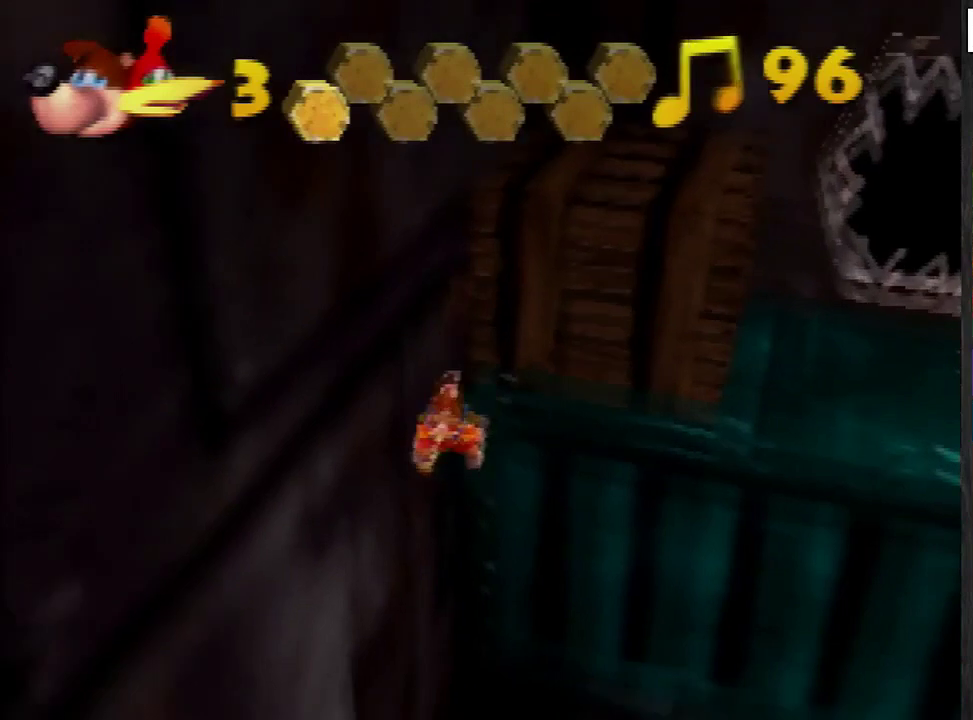
{"buttons": [], "left_stick": "down-left", "events": []}
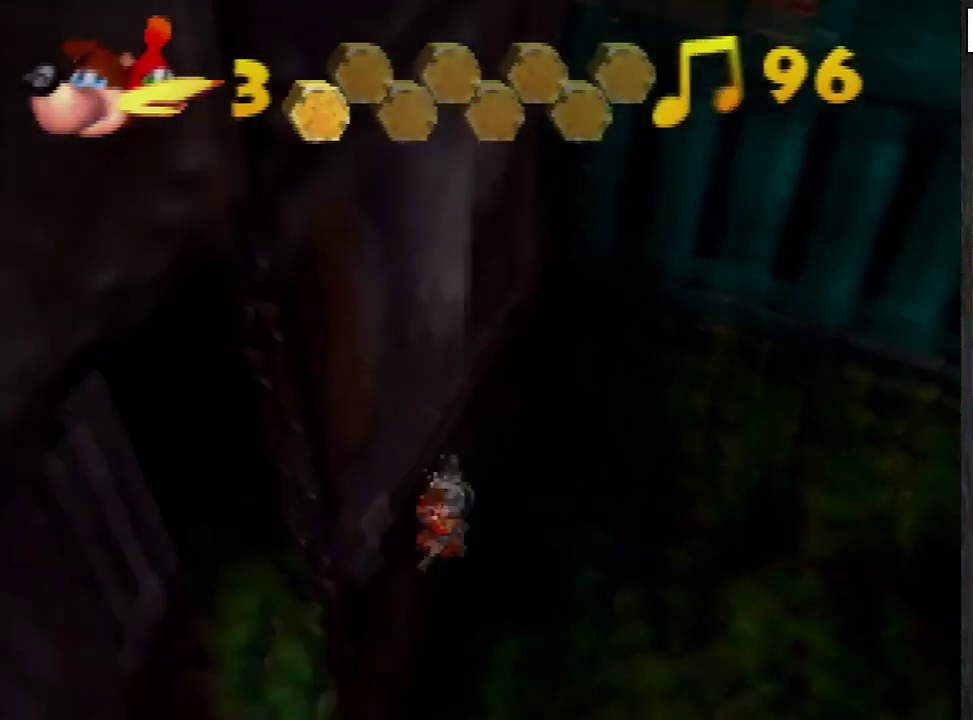
{"buttons": [], "left_stick": "up", "events": [[301, "left_stick", "up-left"], [367, "left_stick", "up"]]}
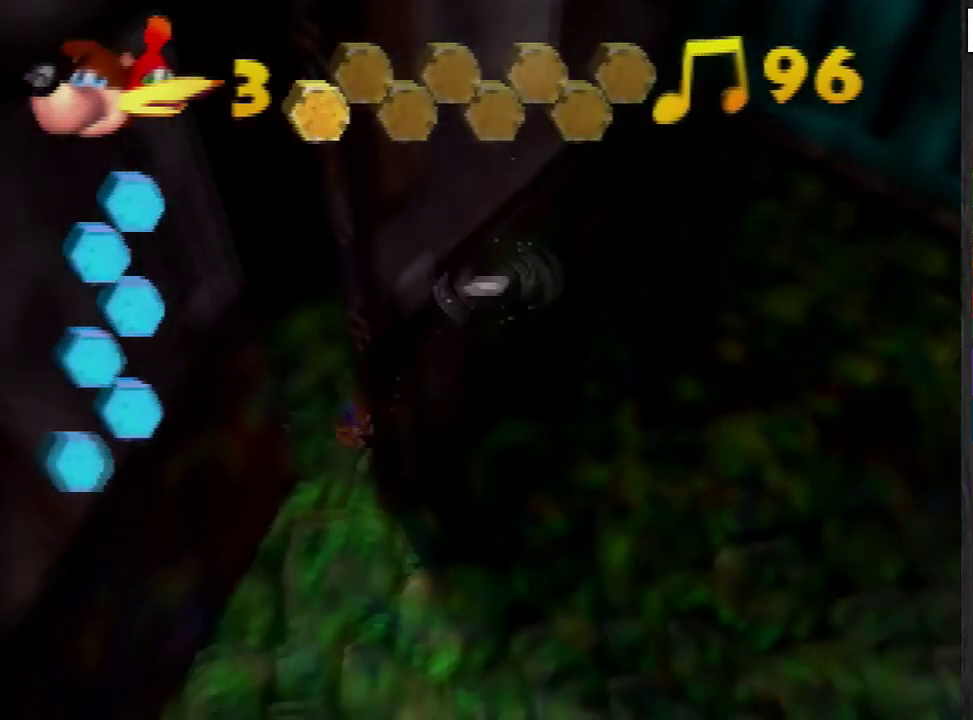
{"buttons": [], "left_stick": "up", "events": []}
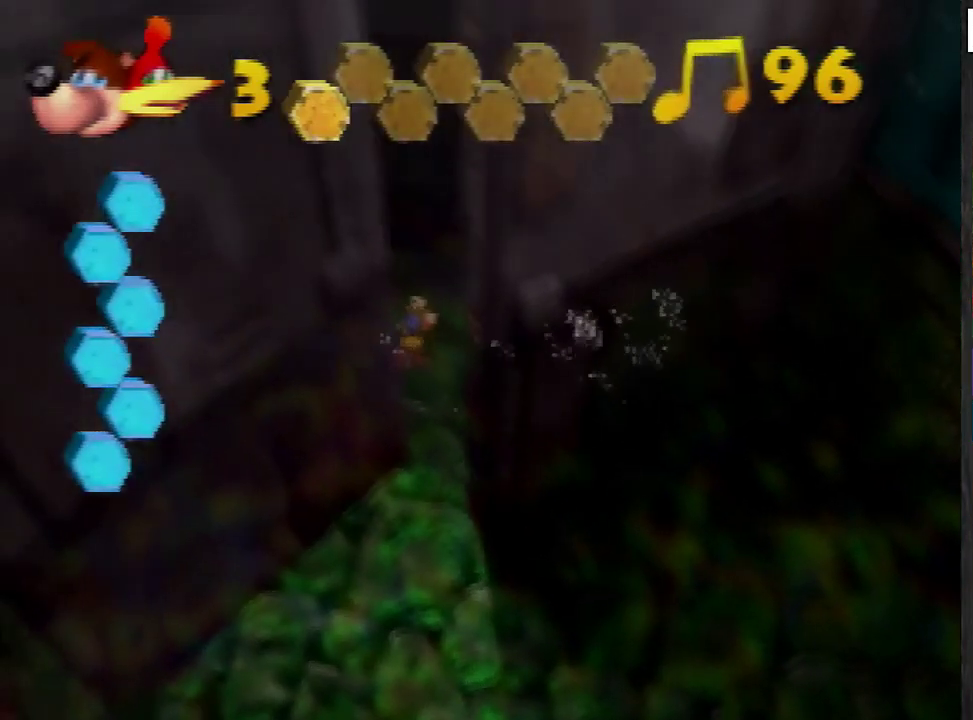
{"buttons": [], "left_stick": "up", "events": []}
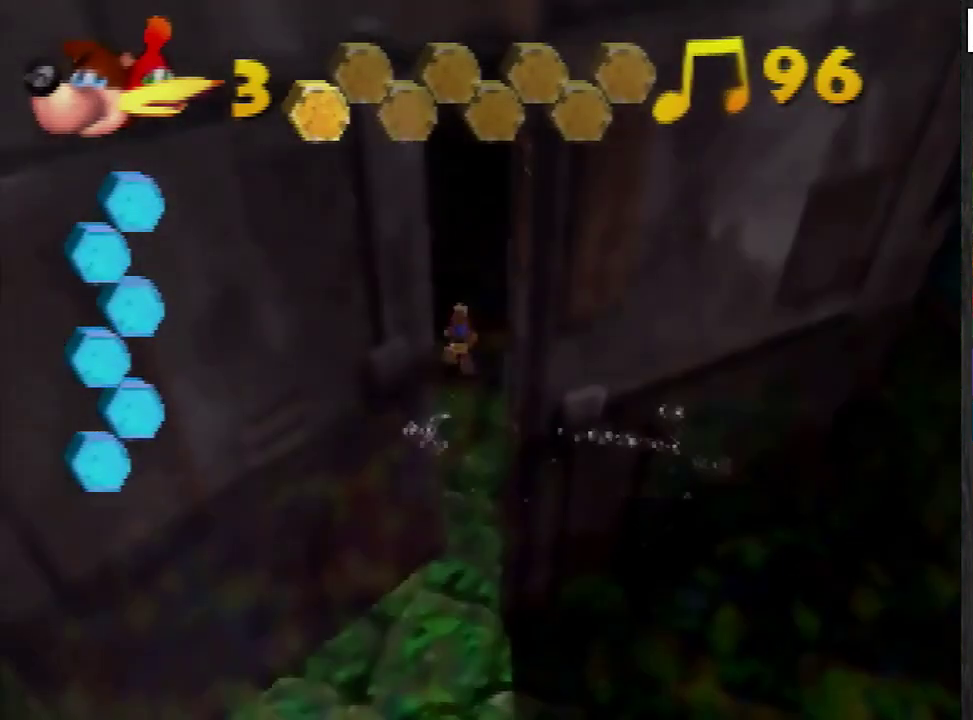
{"buttons": ["B", "R1"], "left_stick": "center", "events": [[200, "B", "down"], [233, "R1", "down"], [267, "left_stick", "center"]]}
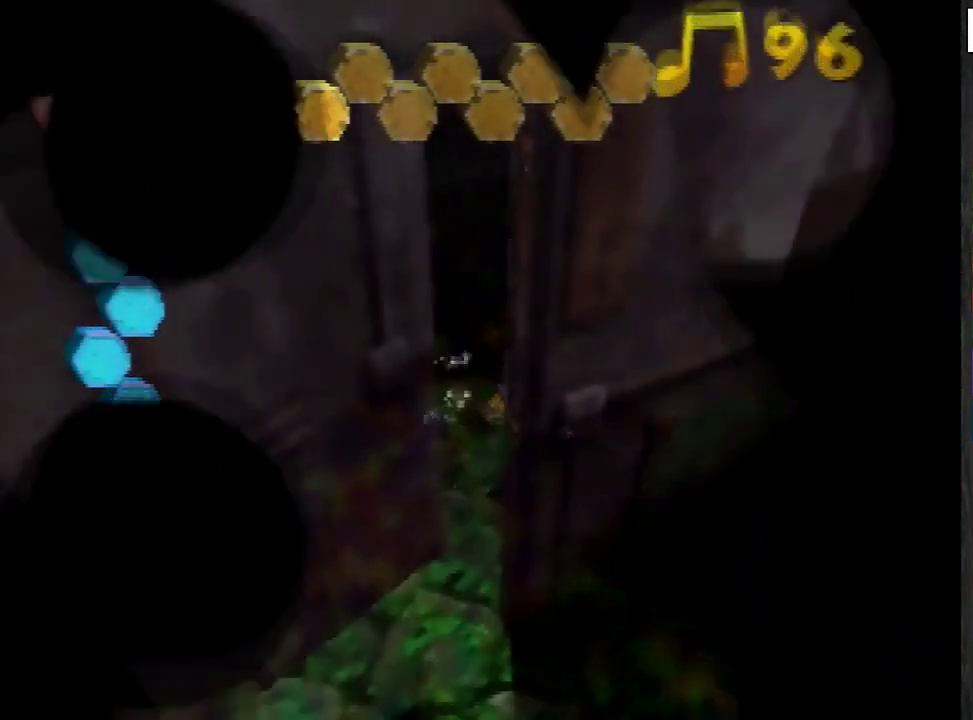
{"buttons": ["B", "R1"], "left_stick": "center", "events": []}
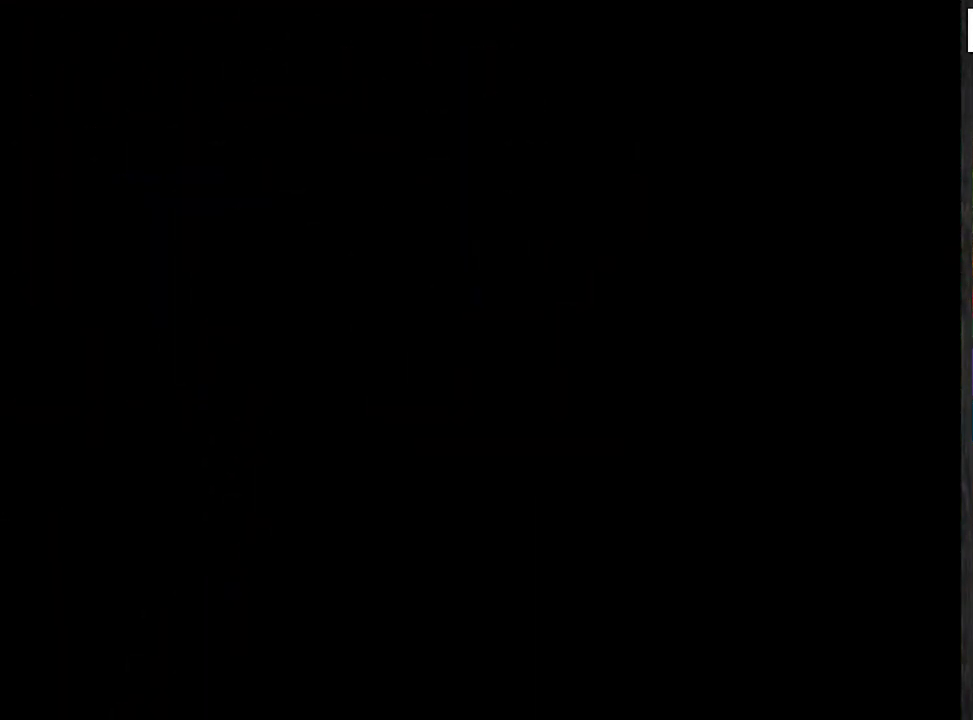
{"buttons": ["B", "R1"], "left_stick": "center", "events": []}
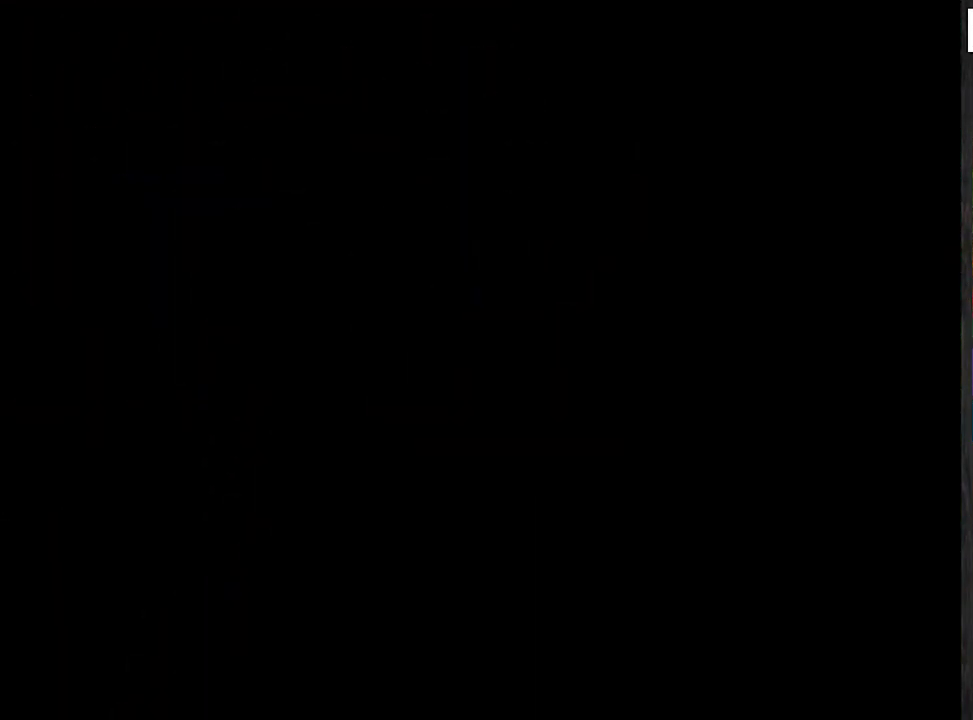
{"buttons": ["B", "R1"], "left_stick": "center", "events": []}
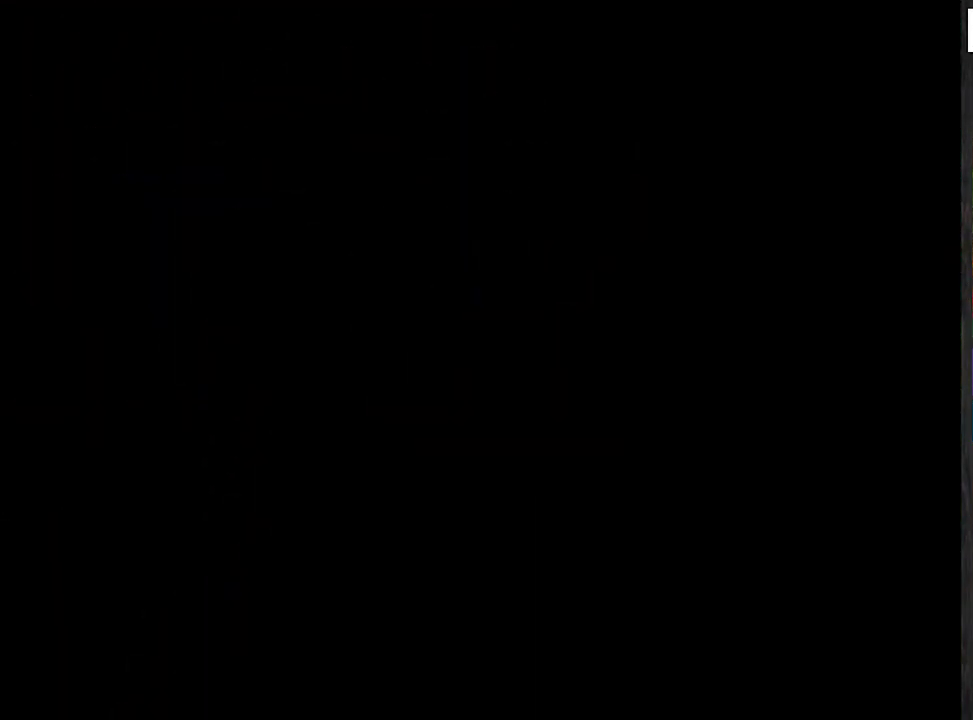
{"buttons": ["B", "R1"], "left_stick": "center", "events": []}
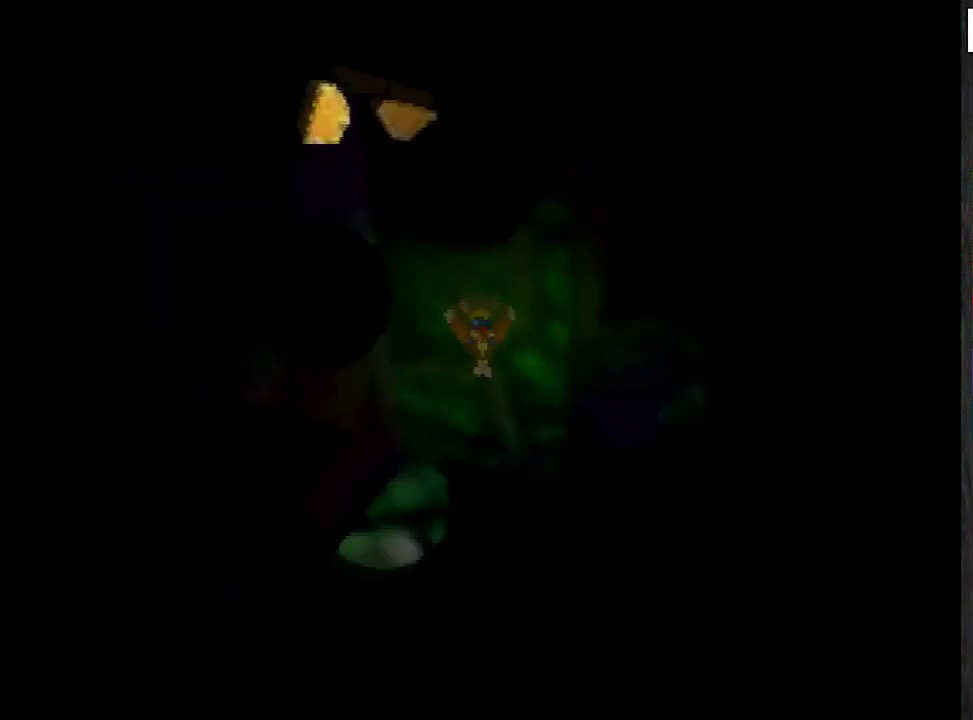
{"buttons": ["B", "R1"], "left_stick": "down-left", "events": [[267, "left_stick", "left"], [501, "left_stick", "down-left"]]}
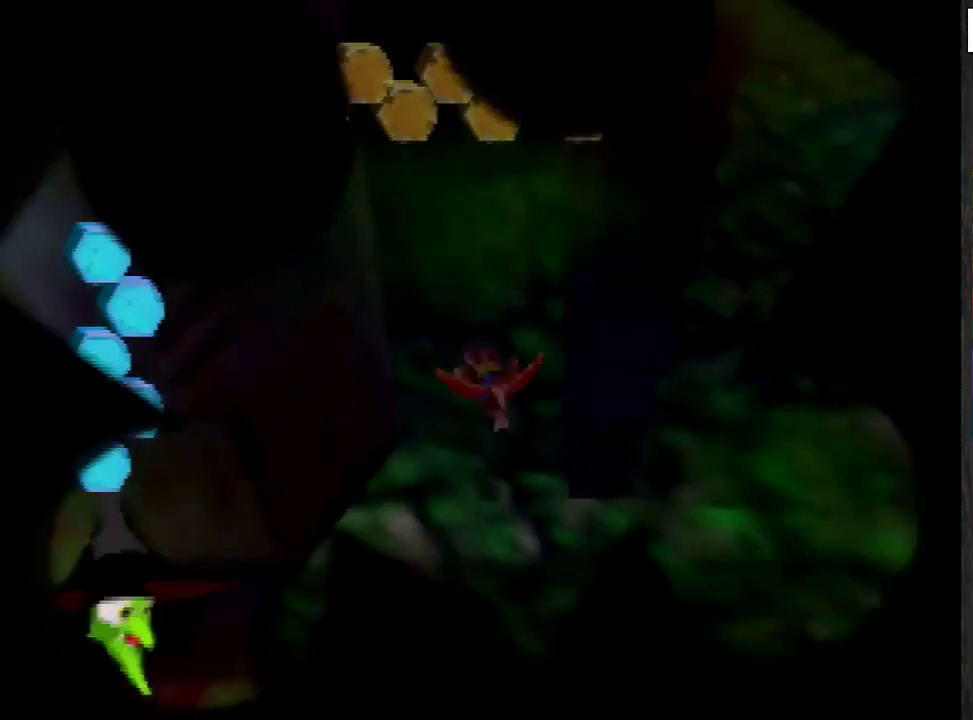
{"buttons": ["B", "R1"], "left_stick": "down-left", "events": []}
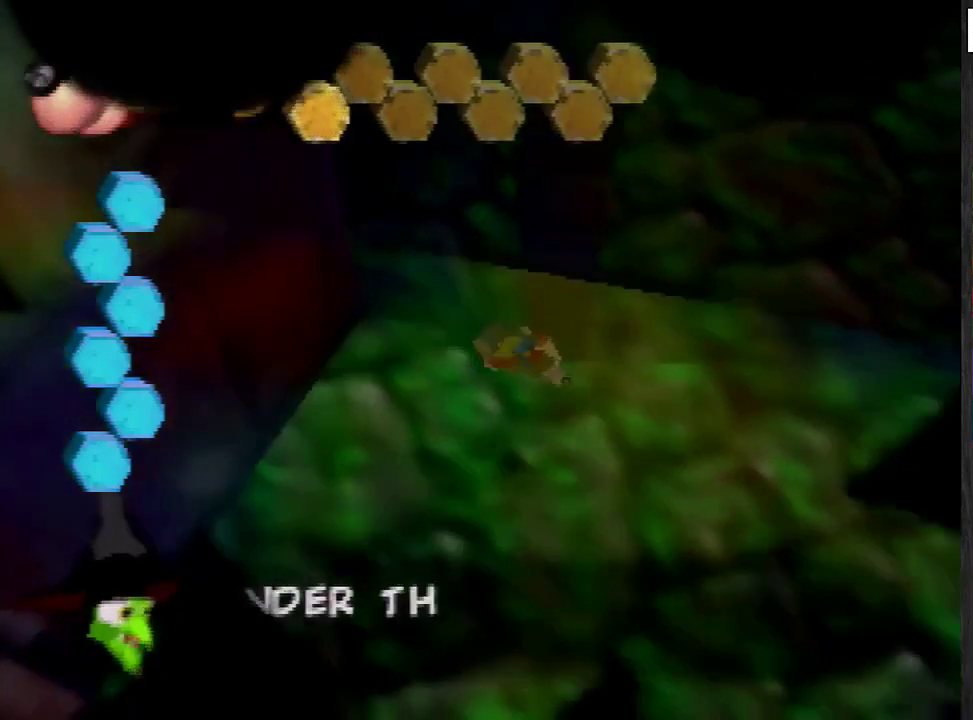
{"buttons": ["B", "R1"], "left_stick": "down", "events": [[334, "left_stick", "down"]]}
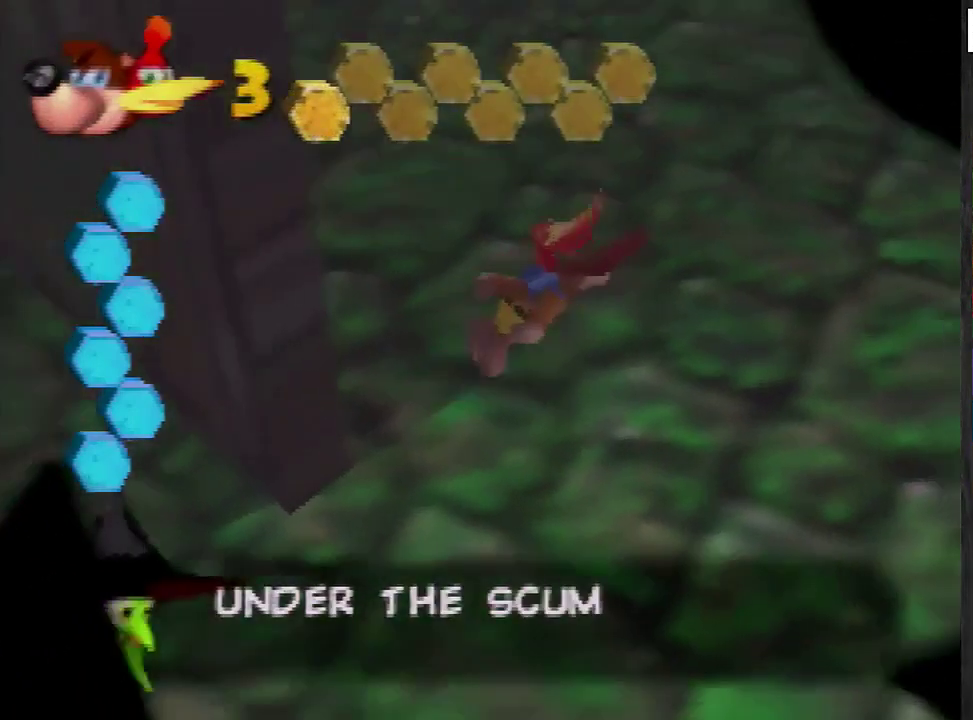
{"buttons": ["B", "R1"], "left_stick": "center", "events": [[66, "left_stick", "center"], [167, "left_stick", "down"], [300, "left_stick", "center"]]}
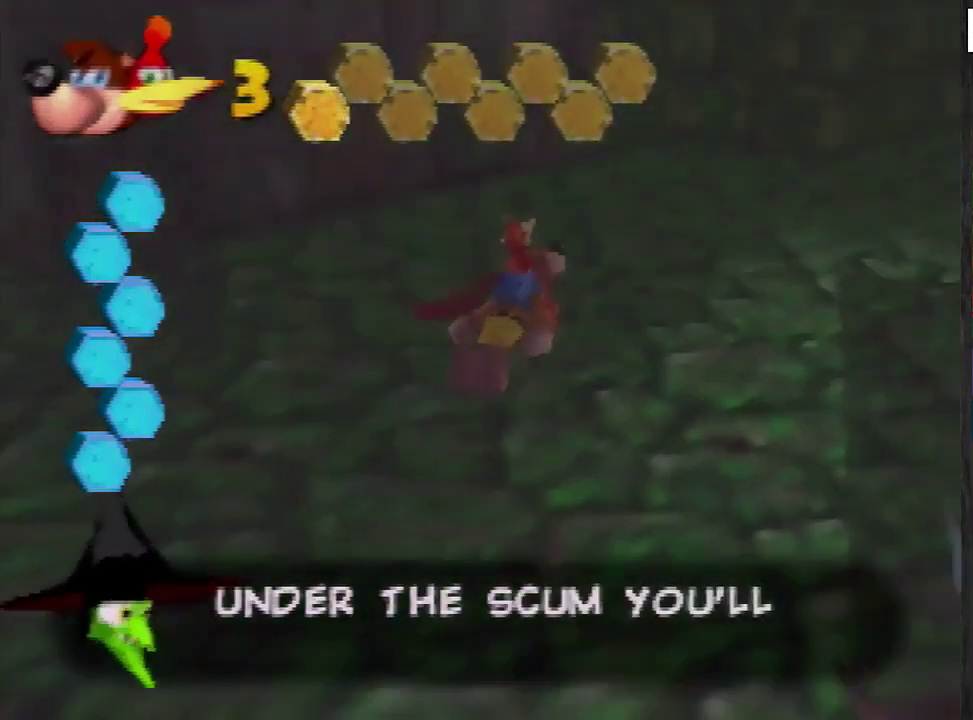
{"buttons": ["B", "R1"], "left_stick": "center", "events": [[167, "left_stick", "down"], [267, "left_stick", "center"], [367, "left_stick", "down"], [467, "left_stick", "center"]]}
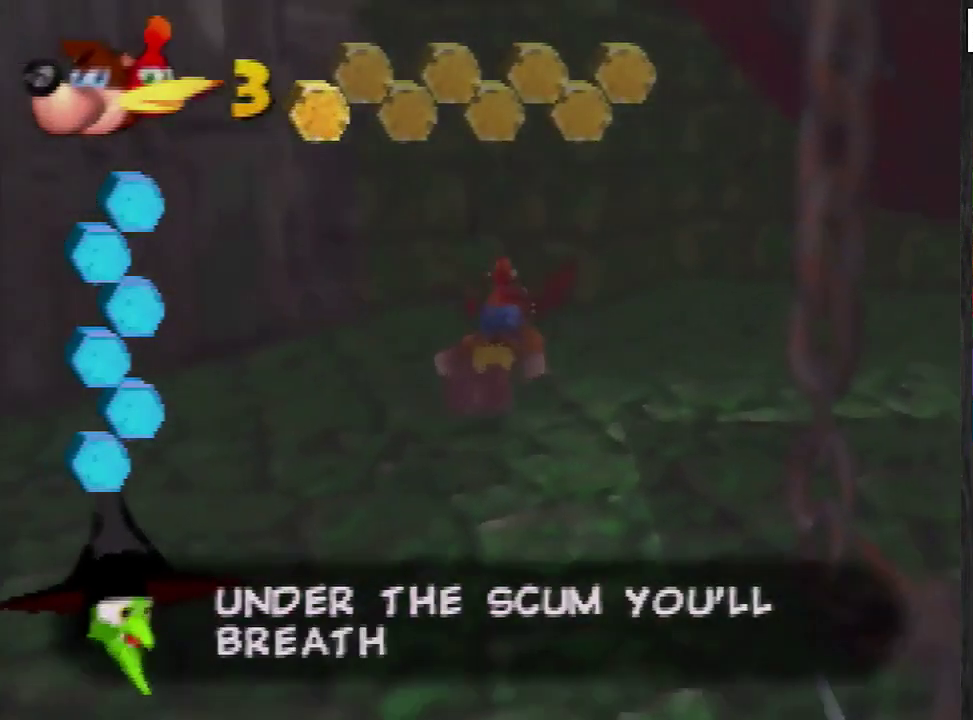
{"buttons": ["B", "R1"], "left_stick": "down-right", "events": [[66, "left_stick", "down"], [233, "left_stick", "center"], [300, "left_stick", "down"], [367, "left_stick", "down-right"]]}
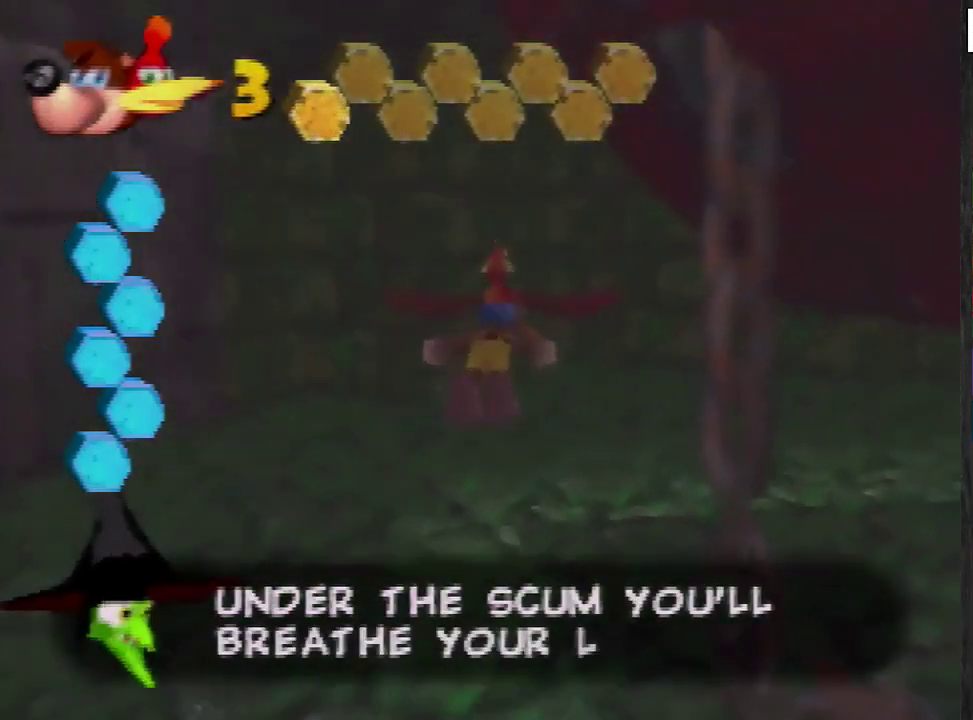
{"buttons": ["B", "R1"], "left_stick": "center", "events": [[134, "left_stick", "center"]]}
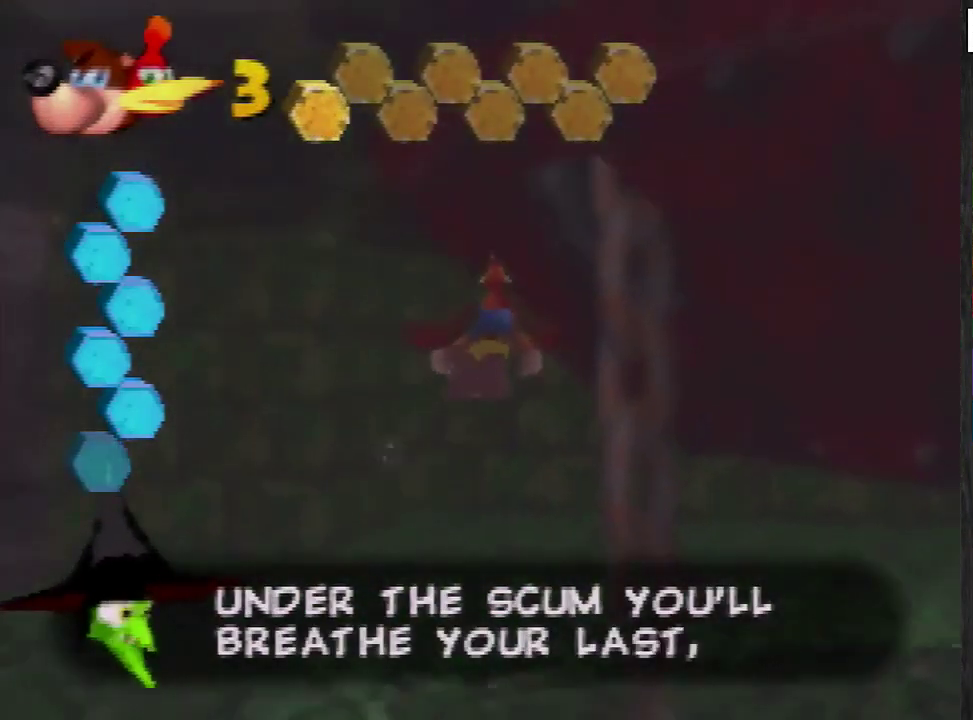
{"buttons": ["B", "R1"], "left_stick": "center", "events": [[66, "left_stick", "up"], [200, "left_stick", "center"], [433, "left_stick", "up"], [500, "left_stick", "center"]]}
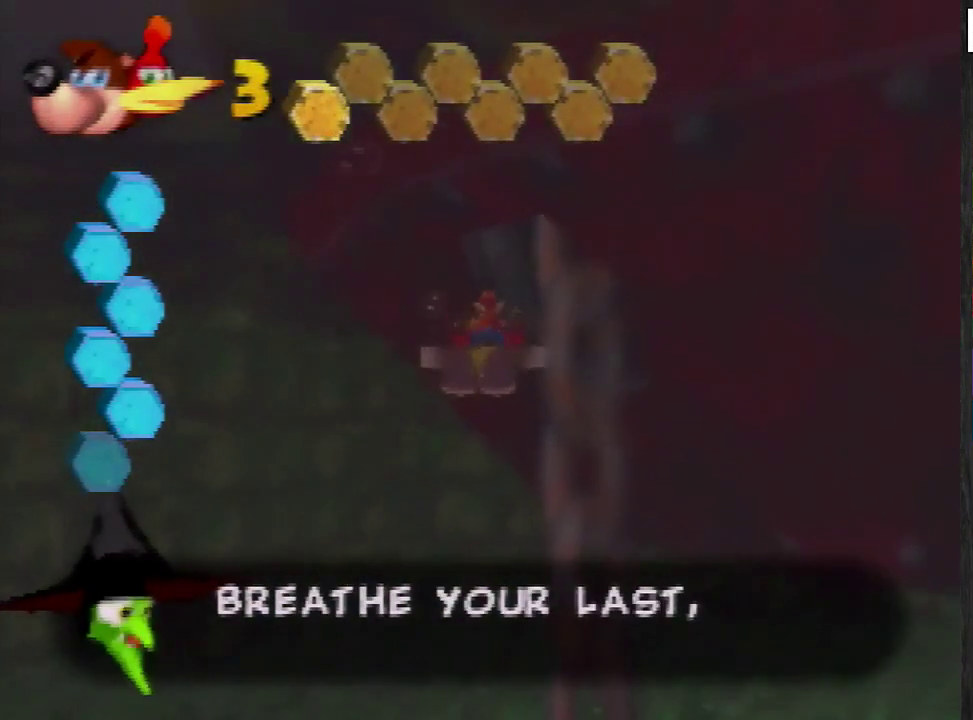
{"buttons": ["B", "R1"], "left_stick": "center", "events": [[367, "left_stick", "down-right"], [467, "left_stick", "center"]]}
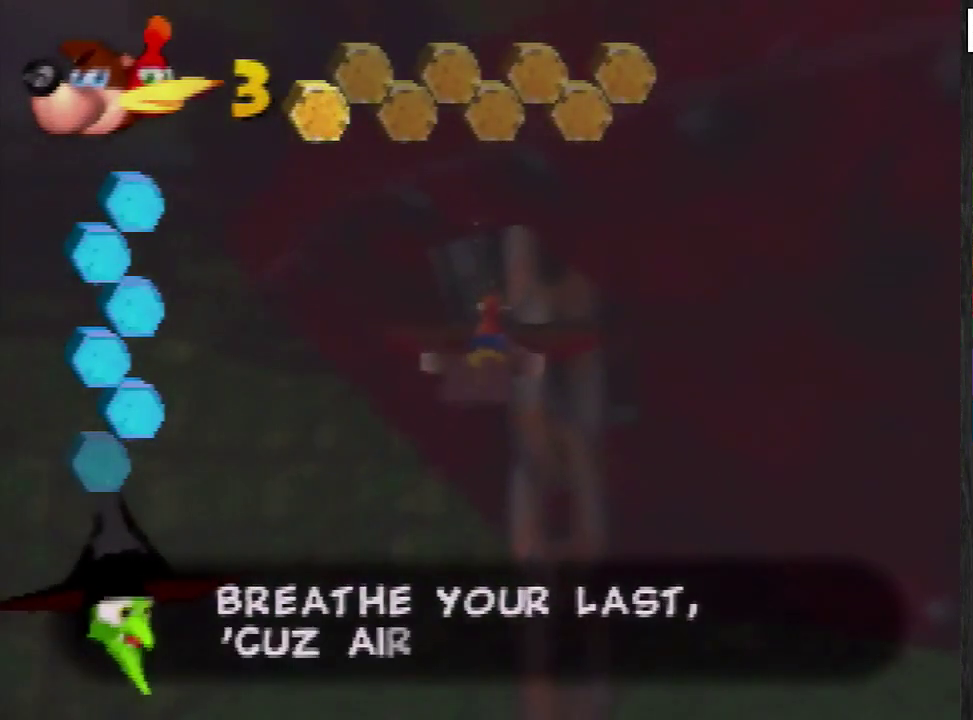
{"buttons": ["B", "R1"], "left_stick": "center", "events": [[300, "left_stick", "down-right"], [400, "left_stick", "center"]]}